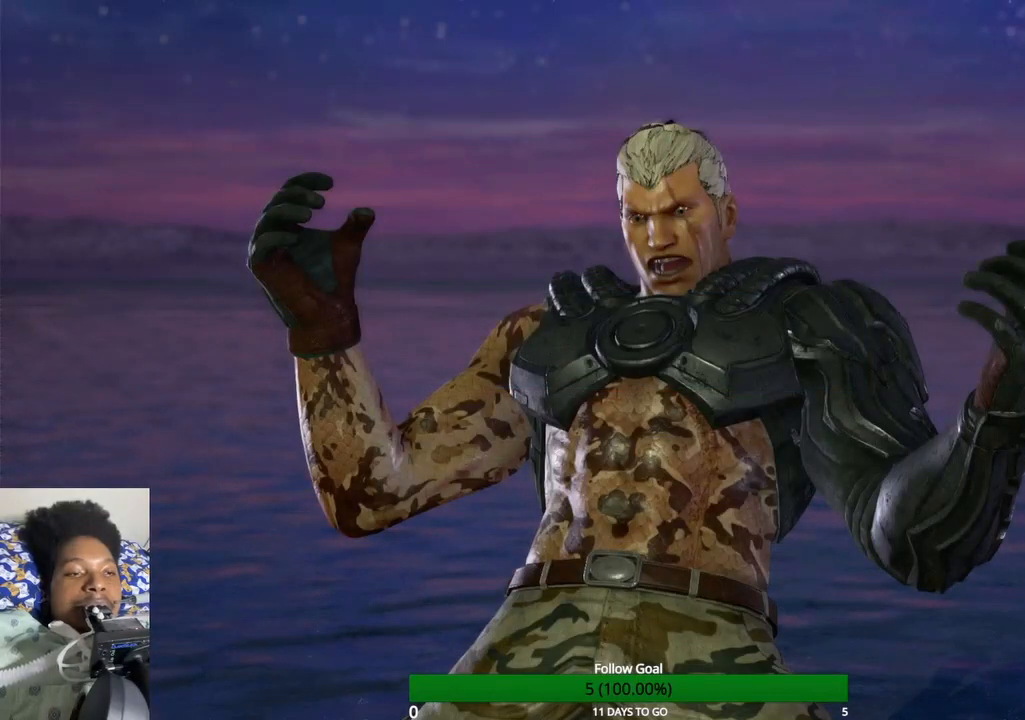
Gameplay with a controller (PlayStation layout); each line is a JSON object with the inputs held at the frame after it. "events" lists button and stick changes between this image and that frame as [ms after this image, input, new state], when the widget could be followed in between. Not read: L3 R3.
{"buttons": [], "left_stick": "center", "right_stick": "center", "events": []}
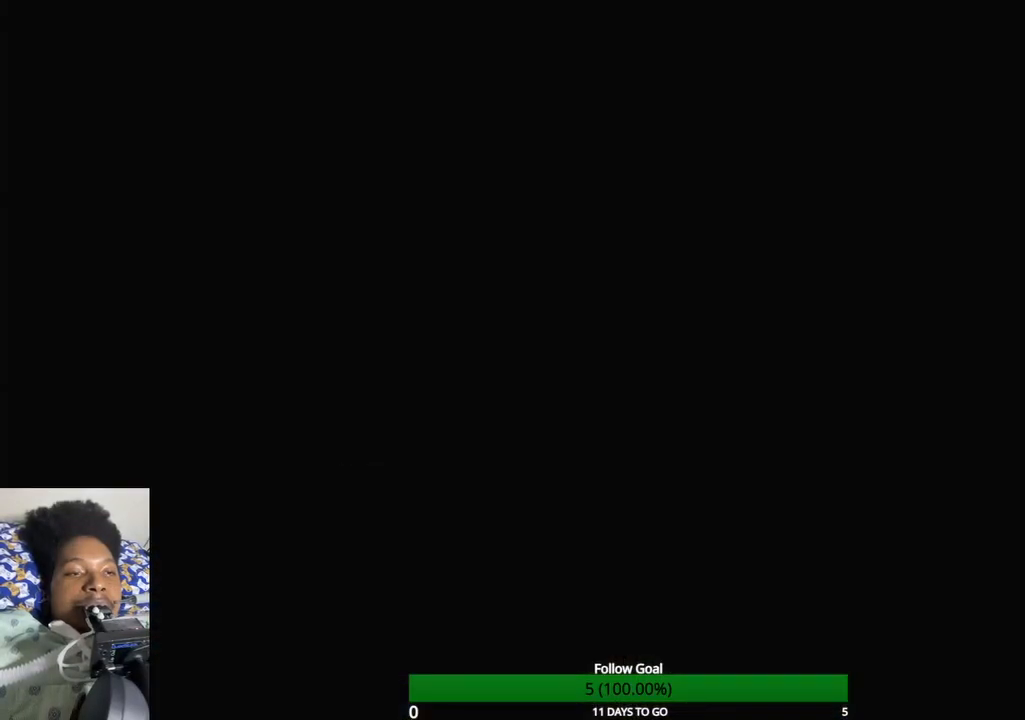
{"buttons": [], "left_stick": "center", "right_stick": "center", "events": [[333, "CROSS", "down"], [500, "CROSS", "up"]]}
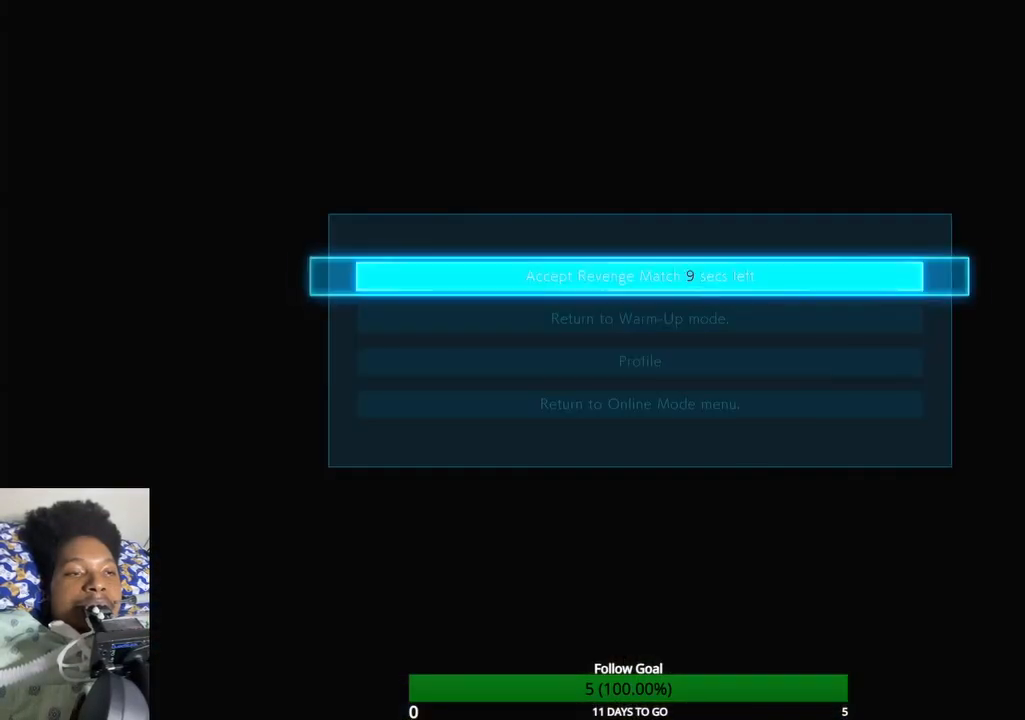
{"buttons": [], "left_stick": "center", "right_stick": "center", "events": []}
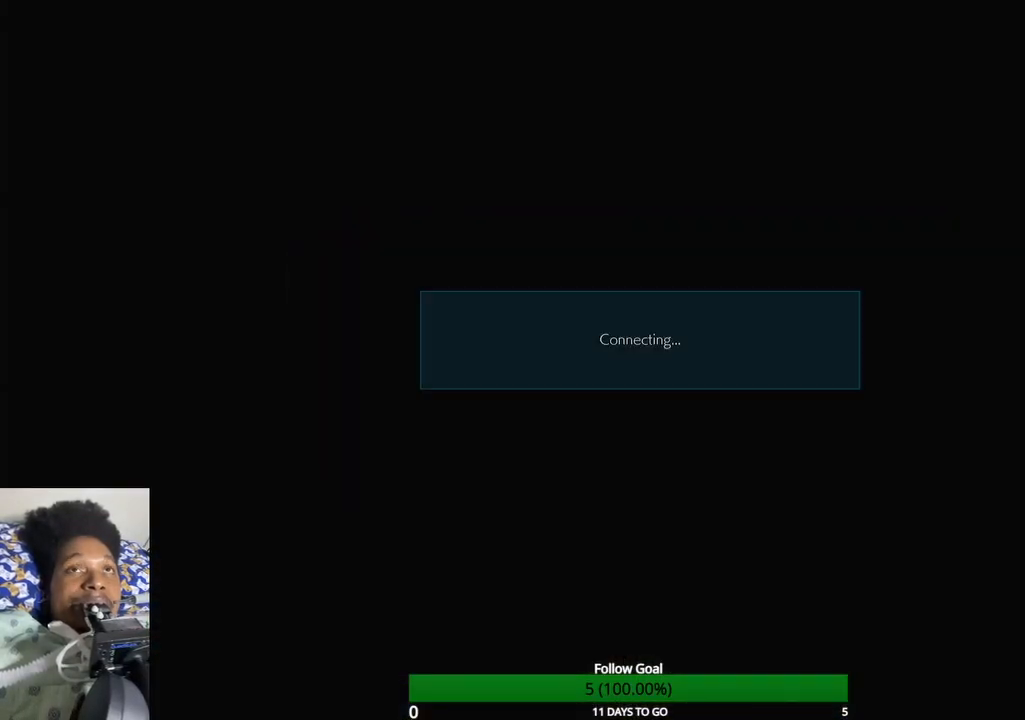
{"buttons": [], "left_stick": "up", "right_stick": "center", "events": [[100, "left_stick", "up"]]}
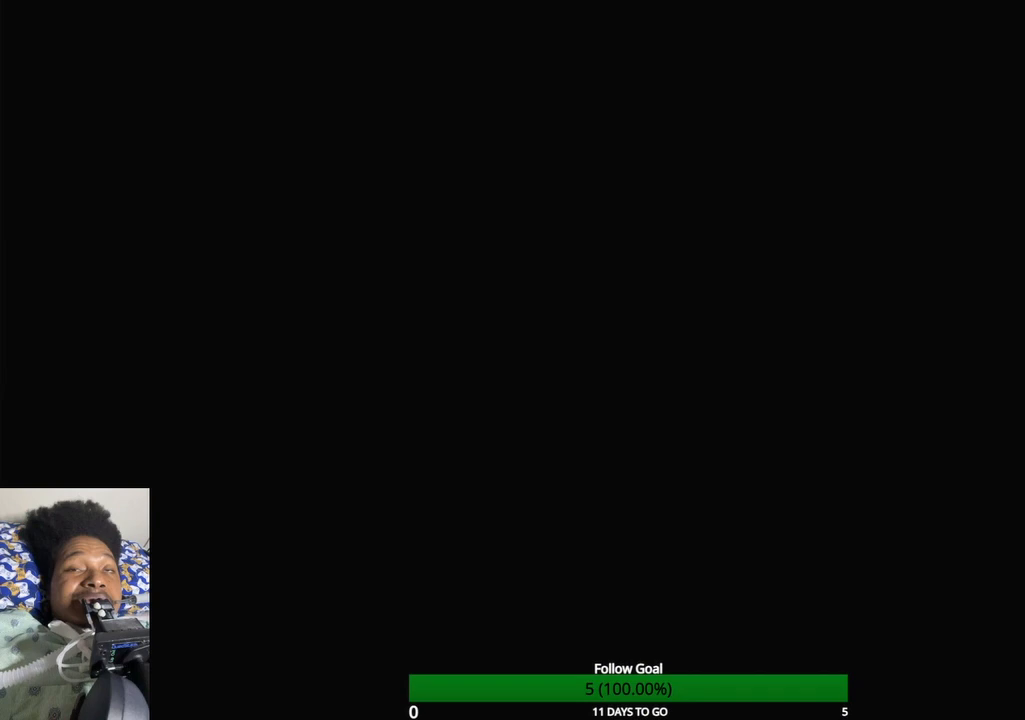
{"buttons": [], "left_stick": "center", "right_stick": "center", "events": [[300, "left_stick", "center"]]}
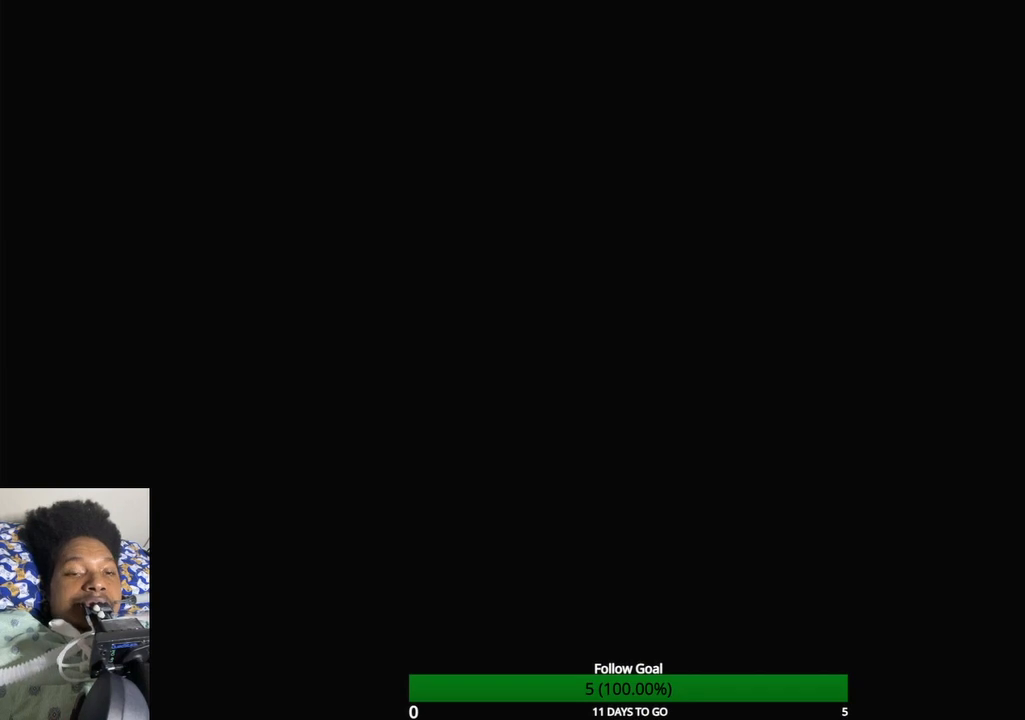
{"buttons": [], "left_stick": "up", "right_stick": "center", "events": [[100, "left_stick", "up"]]}
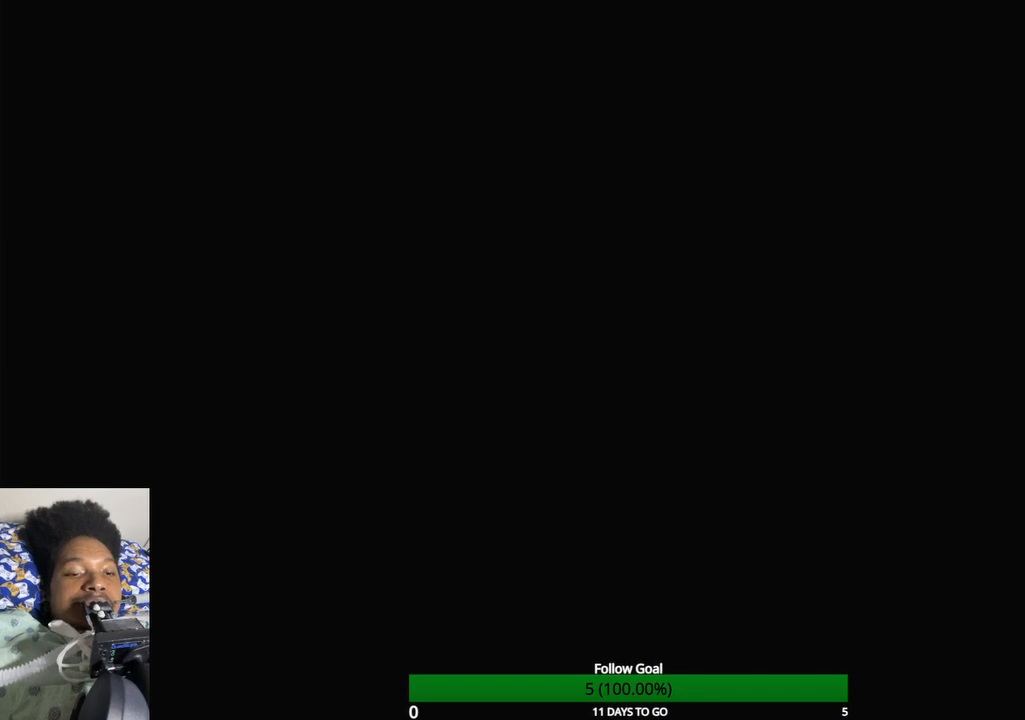
{"buttons": [], "left_stick": "up", "right_stick": "center", "events": []}
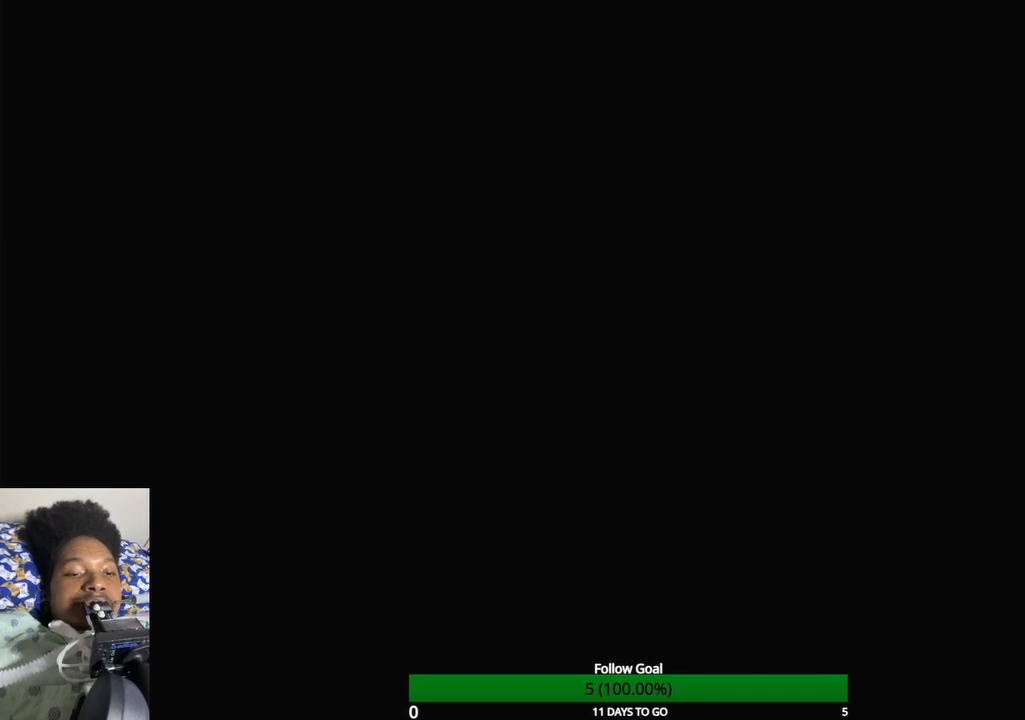
{"buttons": [], "left_stick": "up", "right_stick": "center", "events": []}
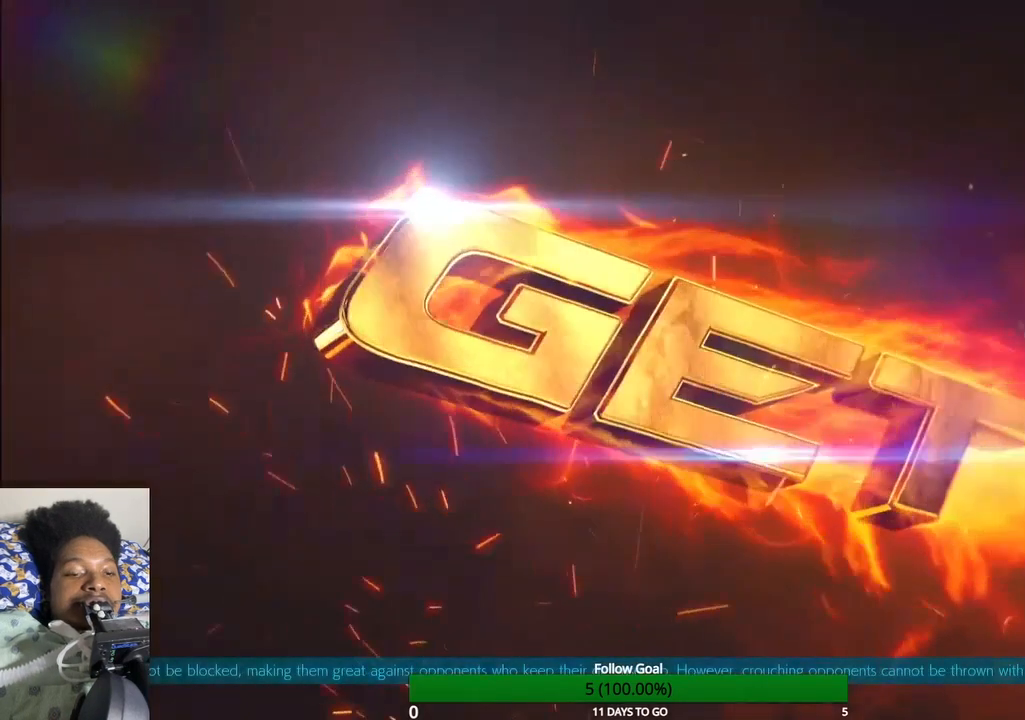
{"buttons": [], "left_stick": "up", "right_stick": "center", "events": []}